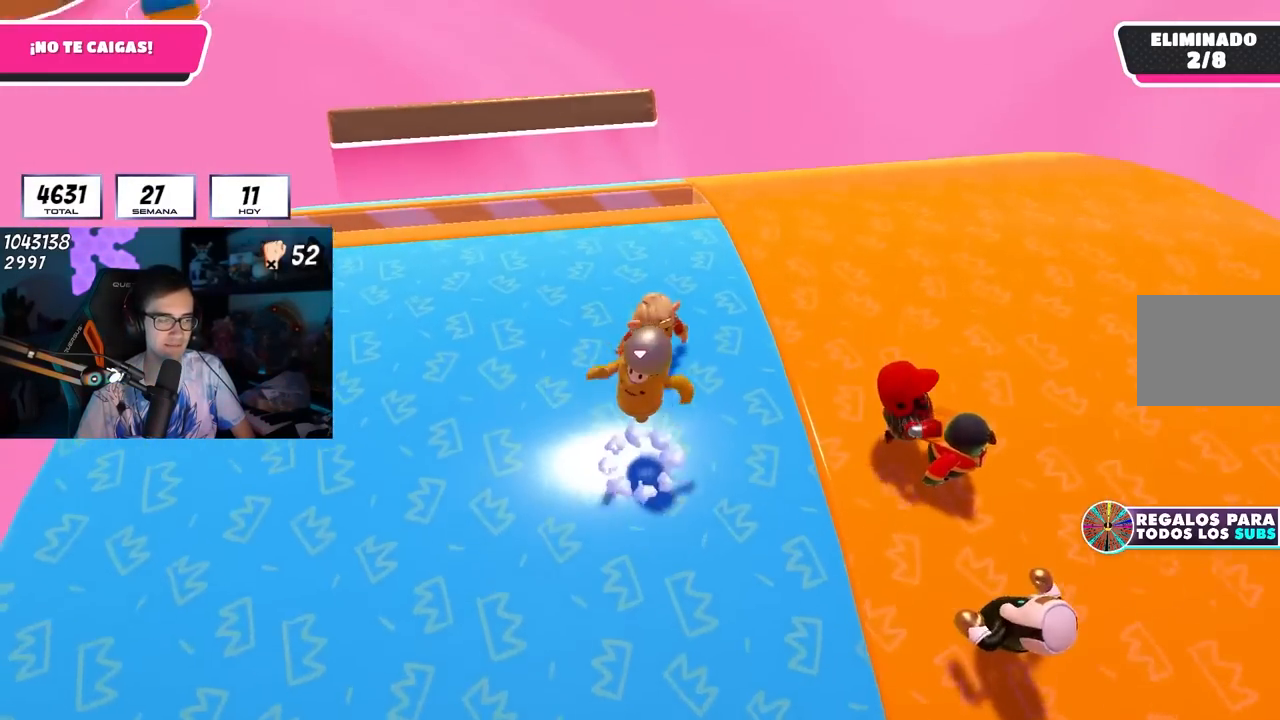
Gameplay with a controller (PlayStation layout); each line is a JSON object with the inputs held at the frame after it. "events" lists button and stick changes between this image and that frame as [ms after this image, input, new state], when the widget could be followed in between.
{"buttons": [], "left_stick": "down-right", "right_stick": "center", "events": [[67, "CROSS", "down"], [133, "left_stick", "center"], [217, "CROSS", "up"], [233, "left_stick", "down-left"], [367, "left_stick", "center"], [467, "left_stick", "down-right"]]}
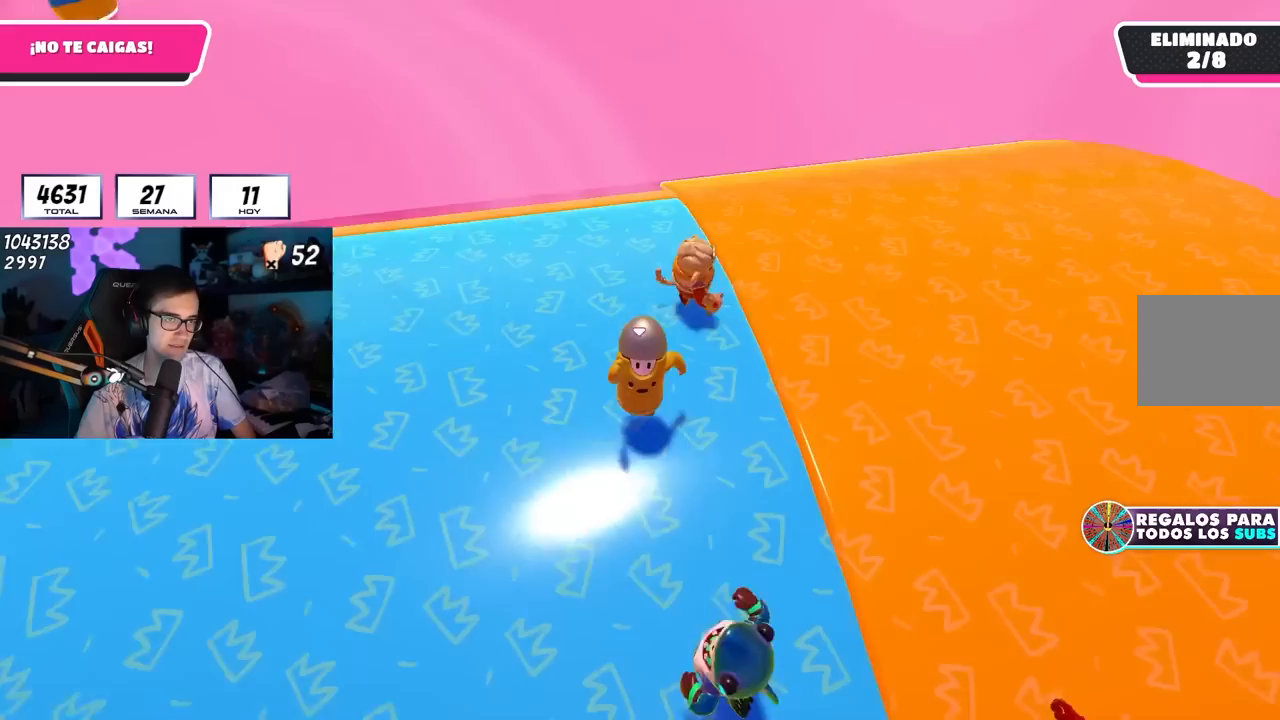
{"buttons": [], "left_stick": "center", "right_stick": "center", "events": [[67, "CROSS", "down"], [233, "CROSS", "up"], [433, "left_stick", "center"]]}
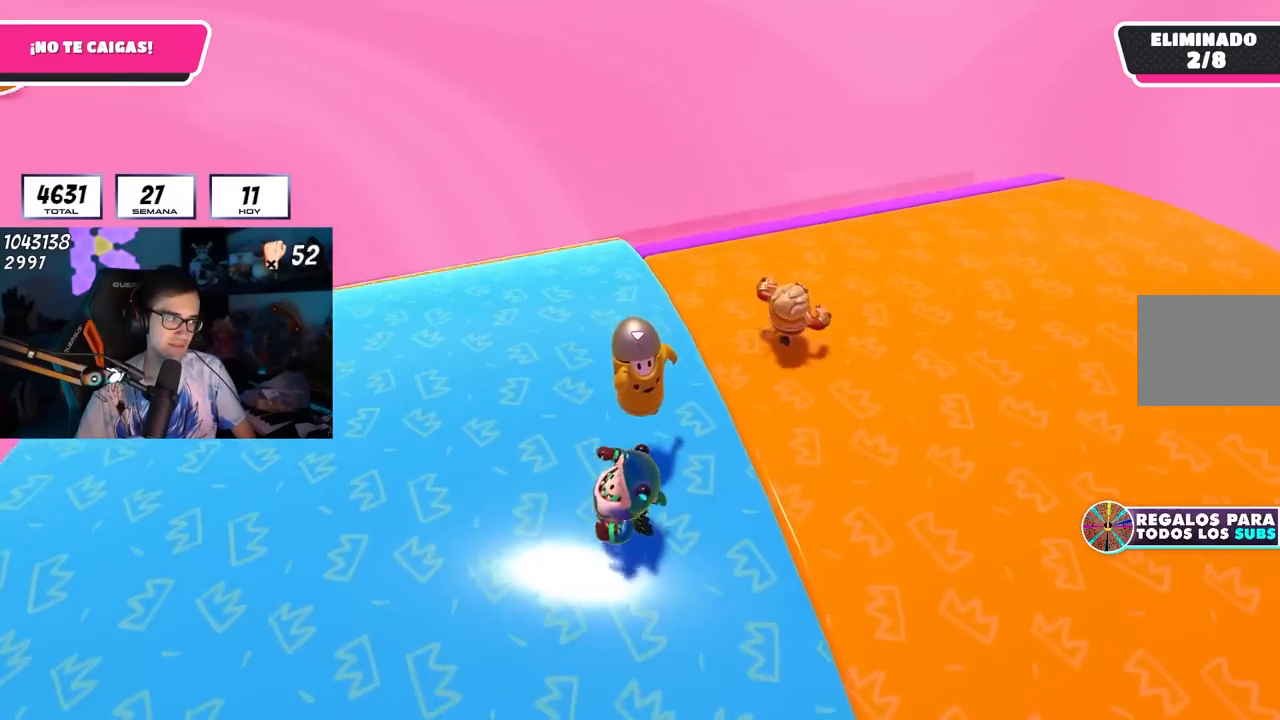
{"buttons": [], "left_stick": "down-right", "right_stick": "center", "events": [[17, "left_stick", "down-right"]]}
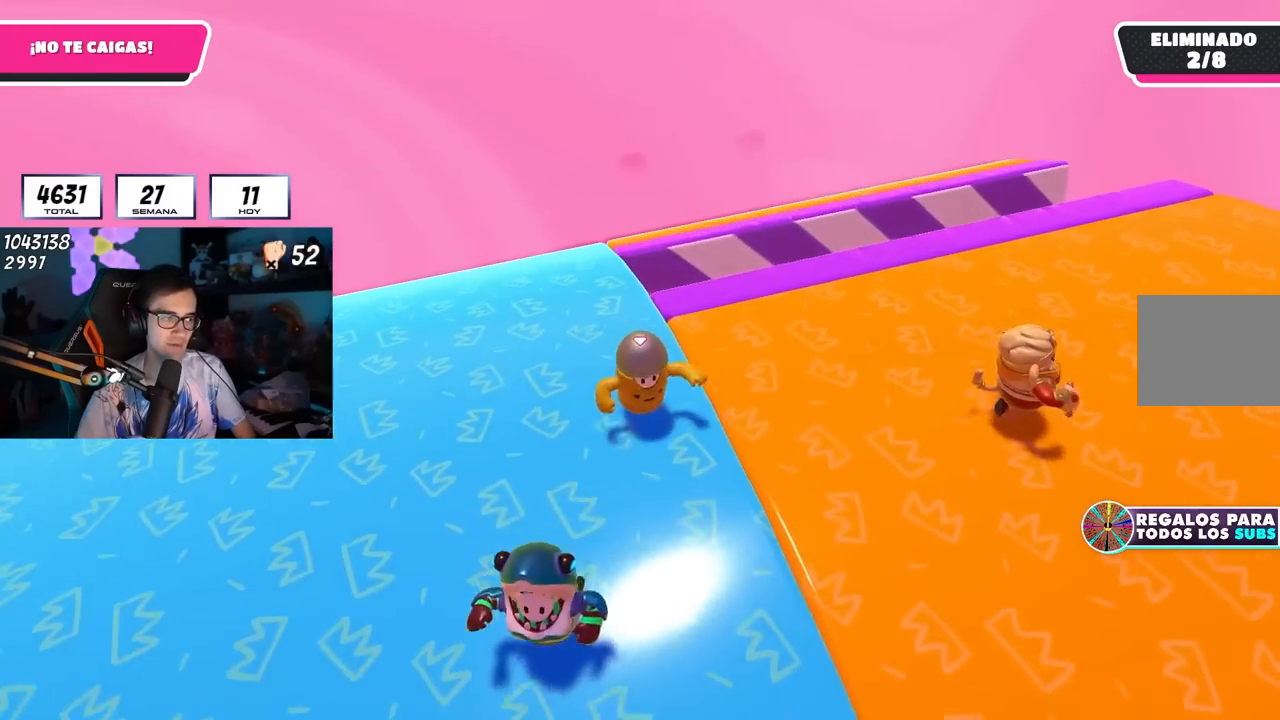
{"buttons": ["R1"], "left_stick": "down-right", "right_stick": "center", "events": [[133, "left_stick", "down"], [217, "right_stick", "down"], [317, "right_stick", "center"], [433, "left_stick", "down-right"], [500, "R1", "down"]]}
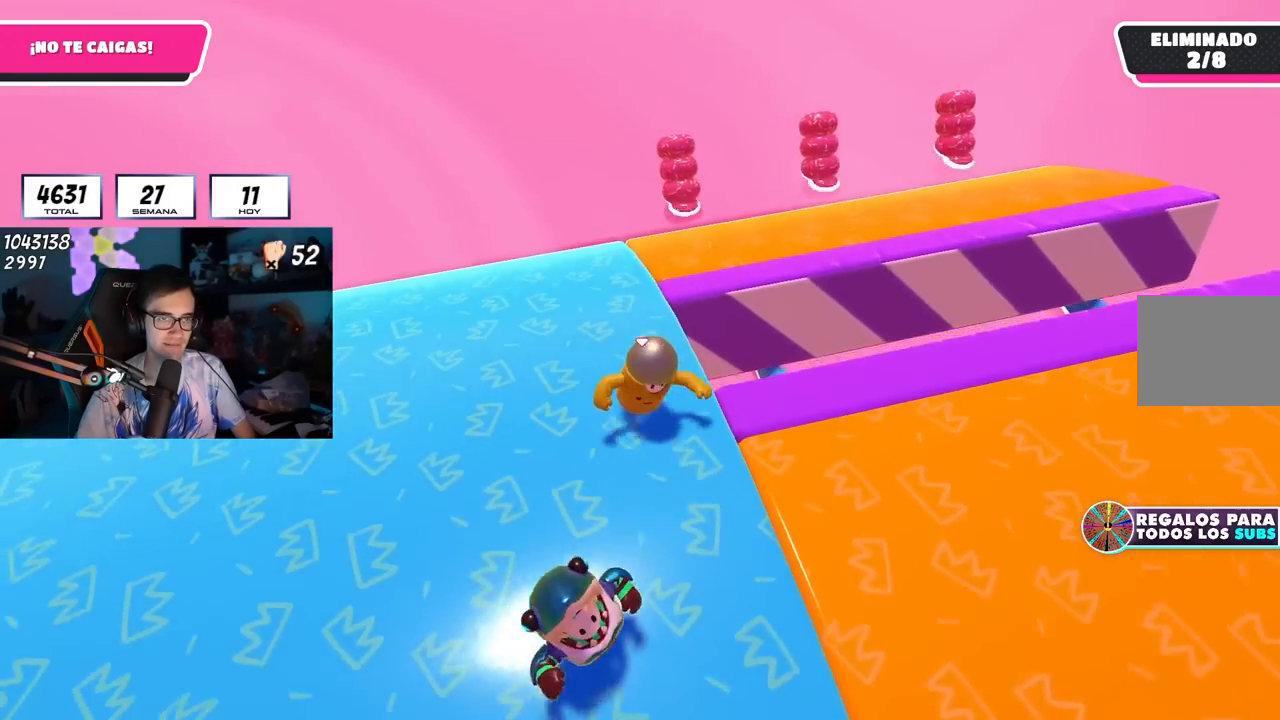
{"buttons": [], "left_stick": "up-right", "right_stick": "right", "events": [[67, "left_stick", "center"], [117, "R1", "up"], [150, "left_stick", "right"], [217, "left_stick", "up-right"], [417, "right_stick", "right"]]}
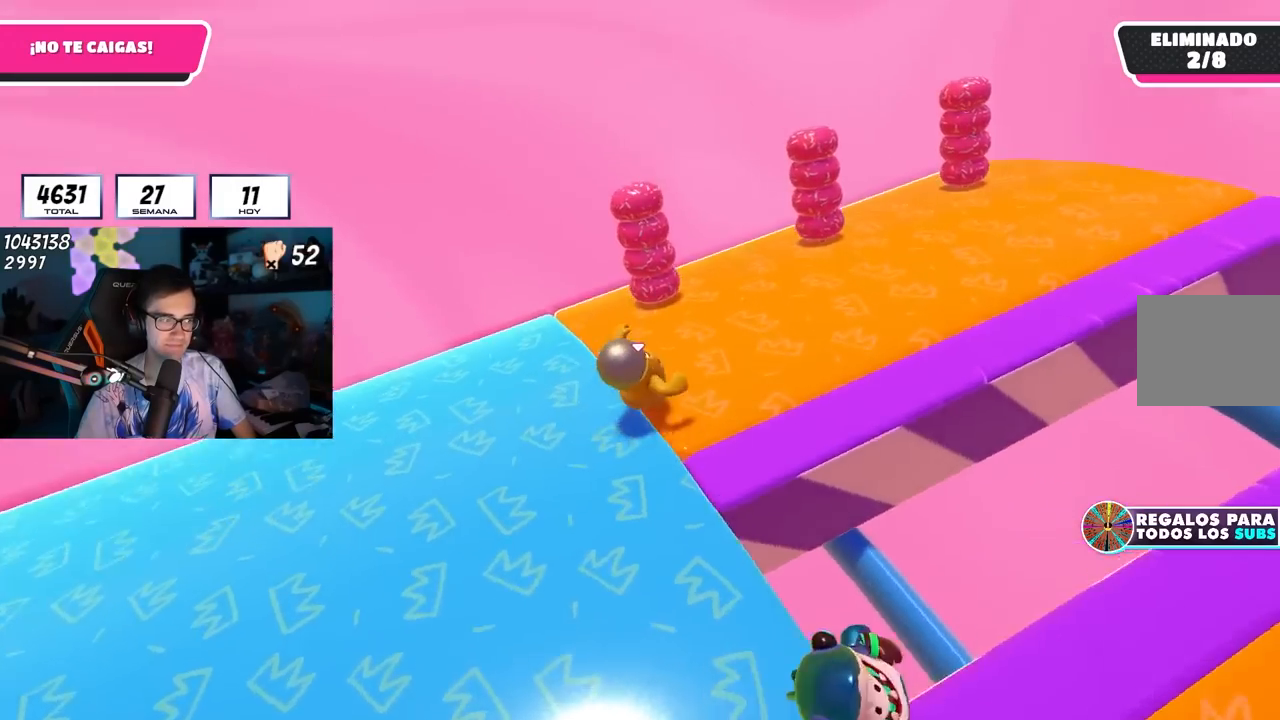
{"buttons": [], "left_stick": "down-left", "right_stick": "right", "events": [[367, "left_stick", "down-right"], [417, "left_stick", "down-left"]]}
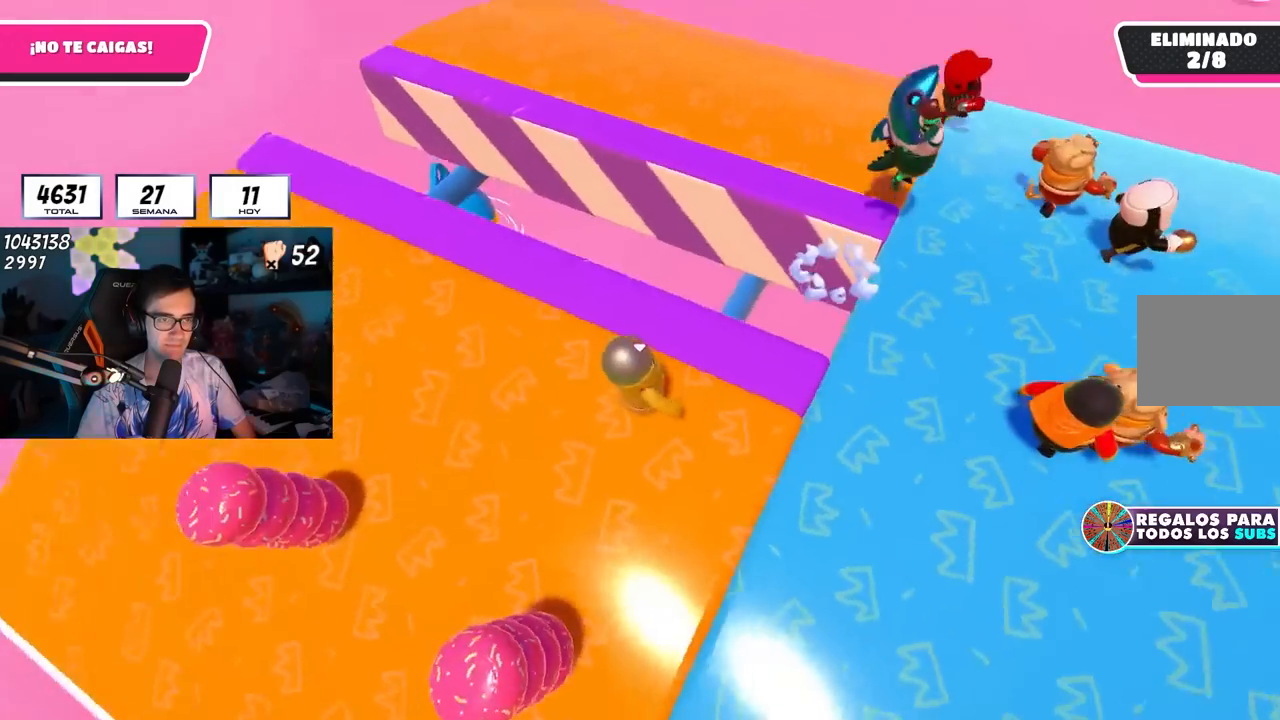
{"buttons": [], "left_stick": "down-left", "right_stick": "center", "events": [[117, "left_stick", "center"], [217, "right_stick", "center"], [317, "left_stick", "down-right"], [467, "left_stick", "down-left"]]}
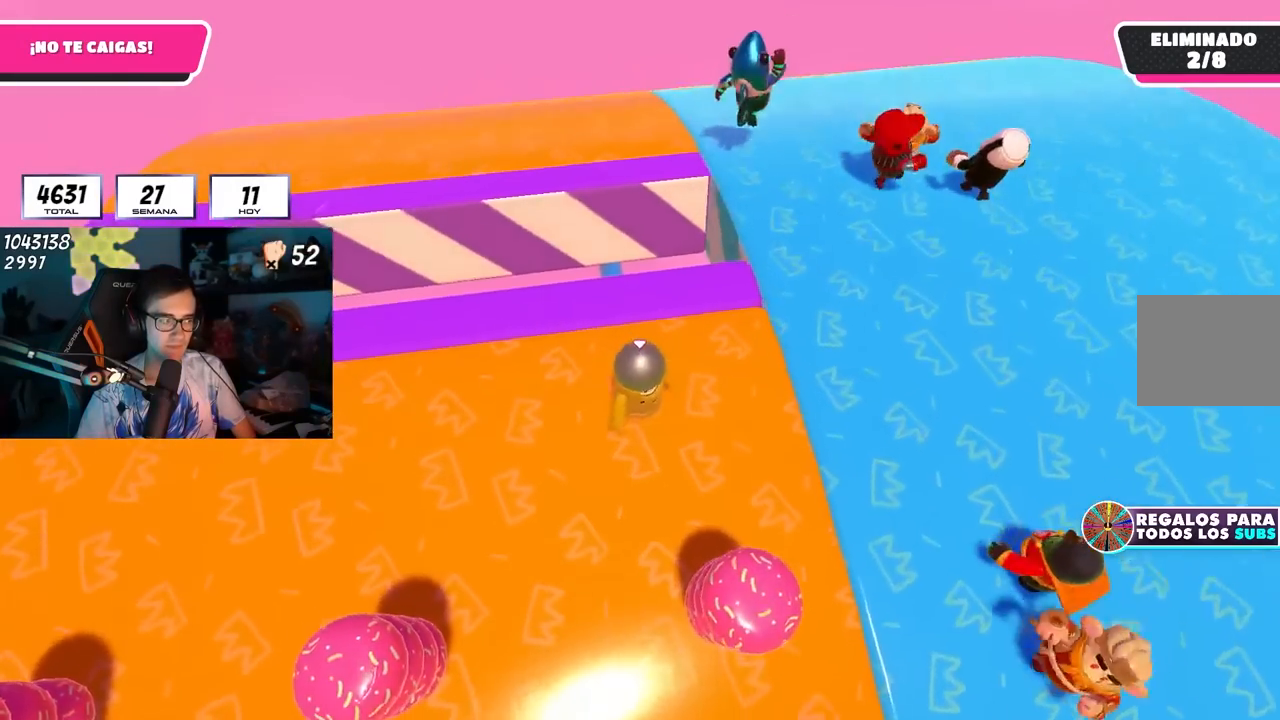
{"buttons": [], "left_stick": "right", "right_stick": "center", "events": [[100, "left_stick", "right"], [283, "left_stick", "left"], [317, "right_stick", "down-right"], [400, "left_stick", "center"], [450, "left_stick", "right"], [467, "right_stick", "center"]]}
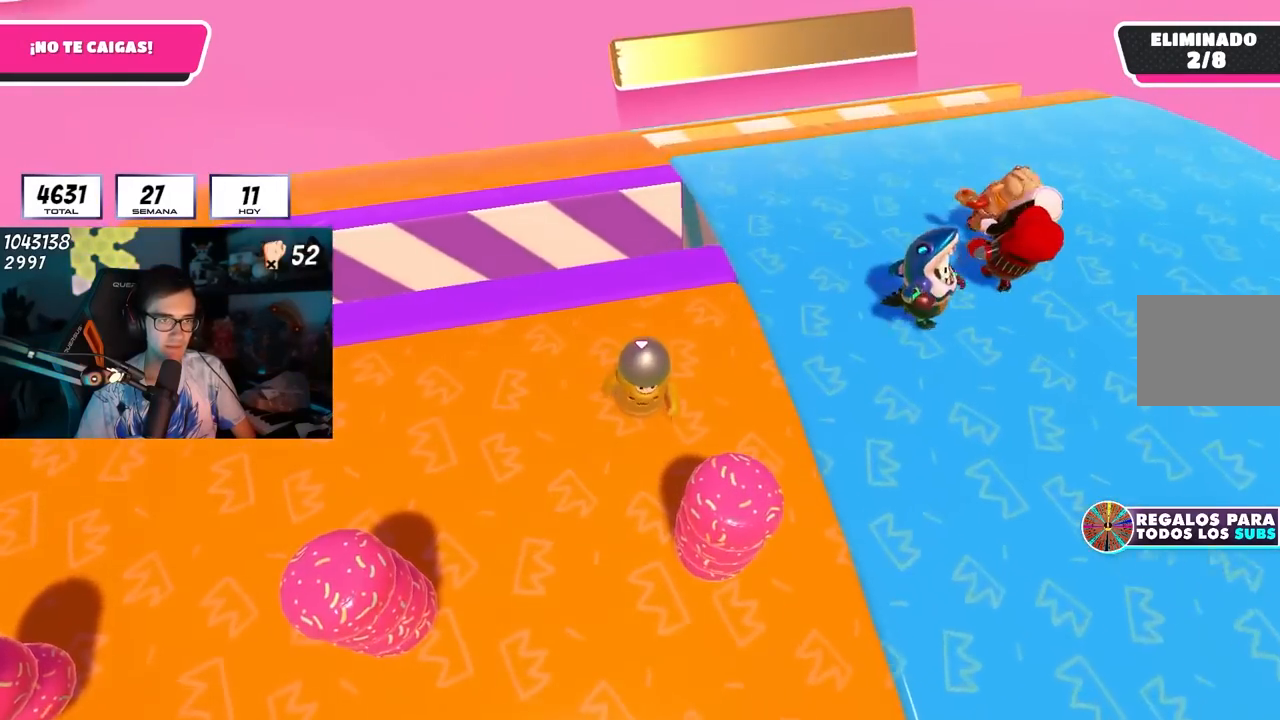
{"buttons": [], "left_stick": "center", "right_stick": "down", "events": [[83, "left_stick", "center"], [150, "left_stick", "left"], [200, "left_stick", "center"], [250, "left_stick", "right"], [267, "right_stick", "down"], [400, "left_stick", "center"]]}
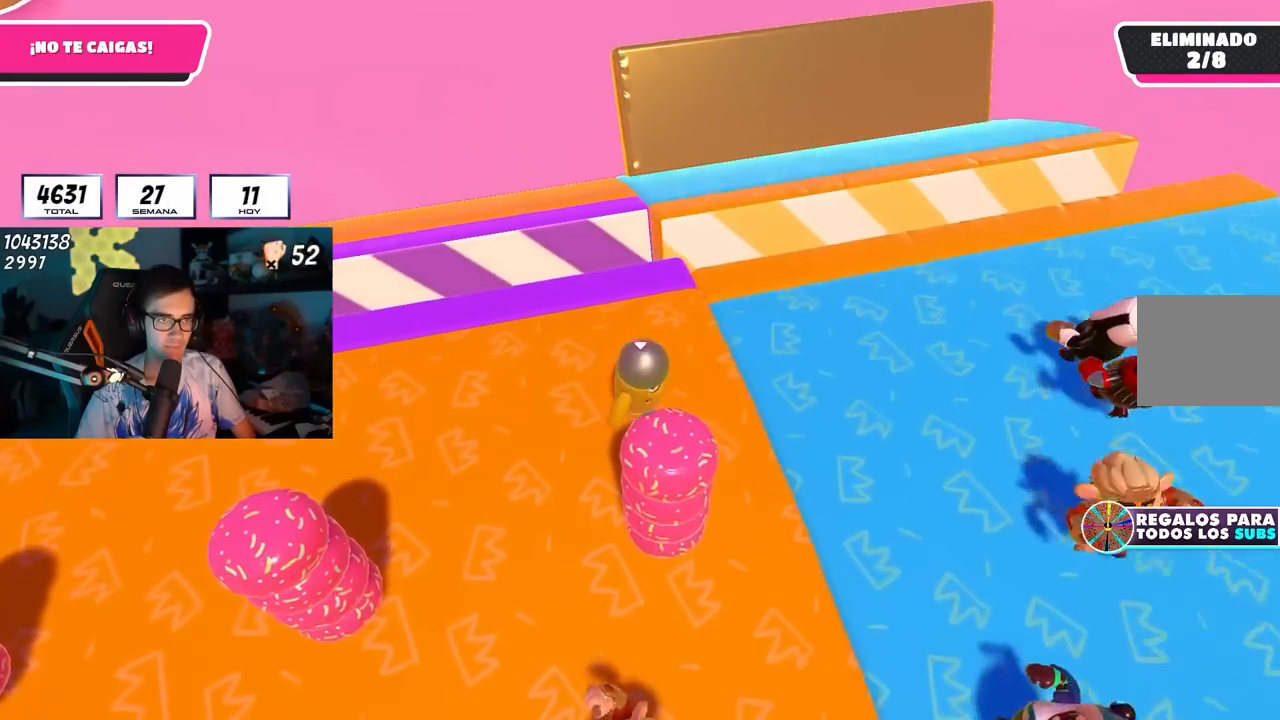
{"buttons": [], "left_stick": "right", "right_stick": "center", "events": [[50, "left_stick", "down-right"], [183, "right_stick", "center"], [217, "left_stick", "center"], [400, "left_stick", "right"]]}
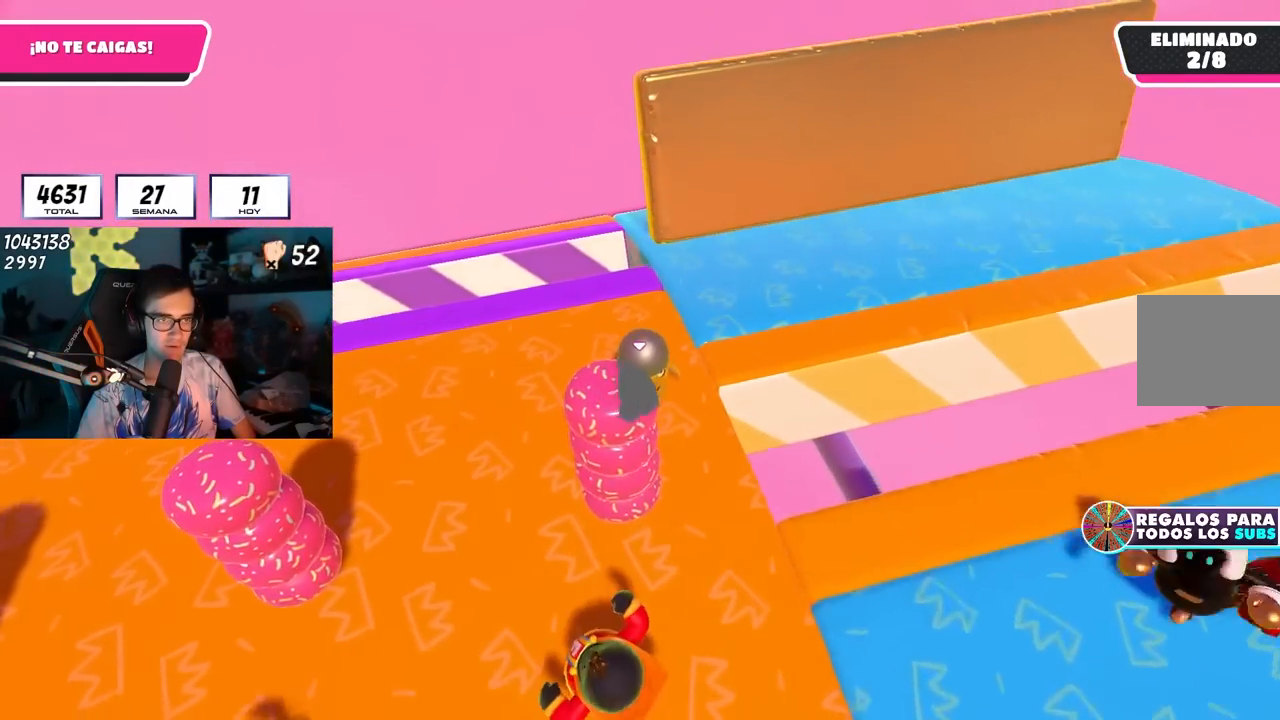
{"buttons": [], "left_stick": "up-right", "right_stick": "right", "events": [[50, "left_stick", "center"], [250, "left_stick", "up-right"], [450, "right_stick", "right"]]}
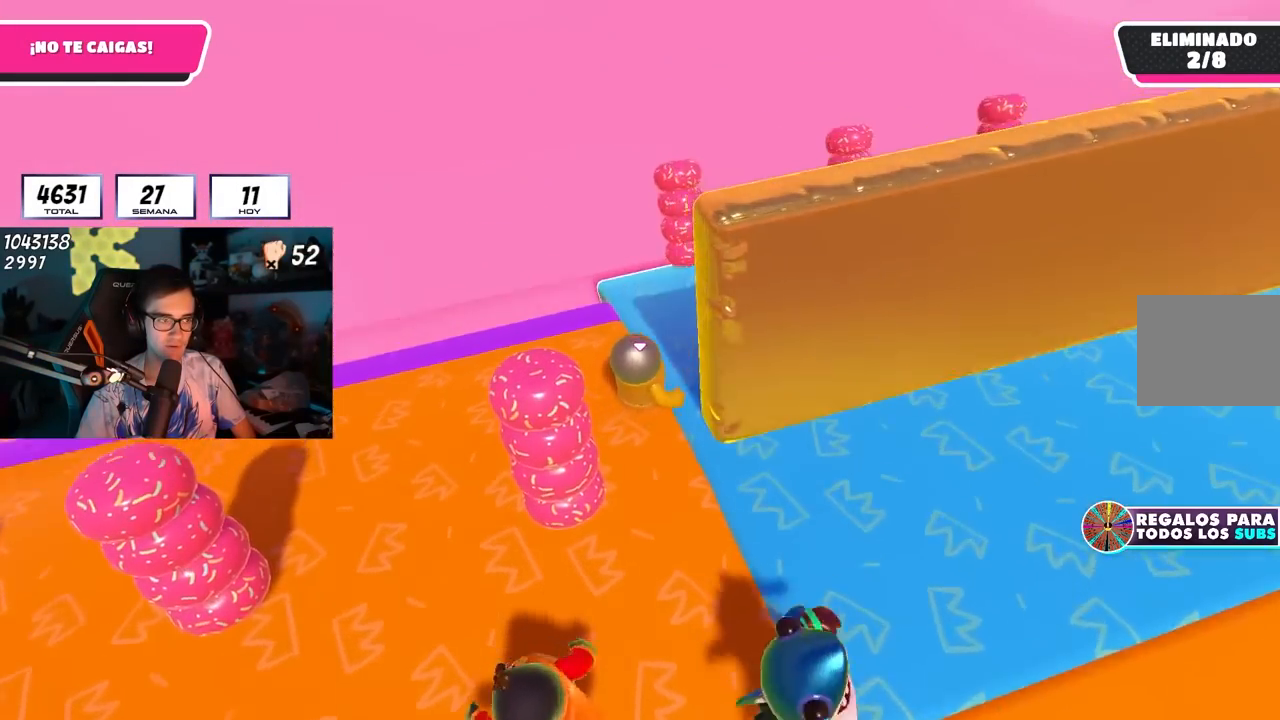
{"buttons": [], "left_stick": "right", "right_stick": "right", "events": [[400, "L1", "down"], [467, "L1", "up"], [467, "left_stick", "right"]]}
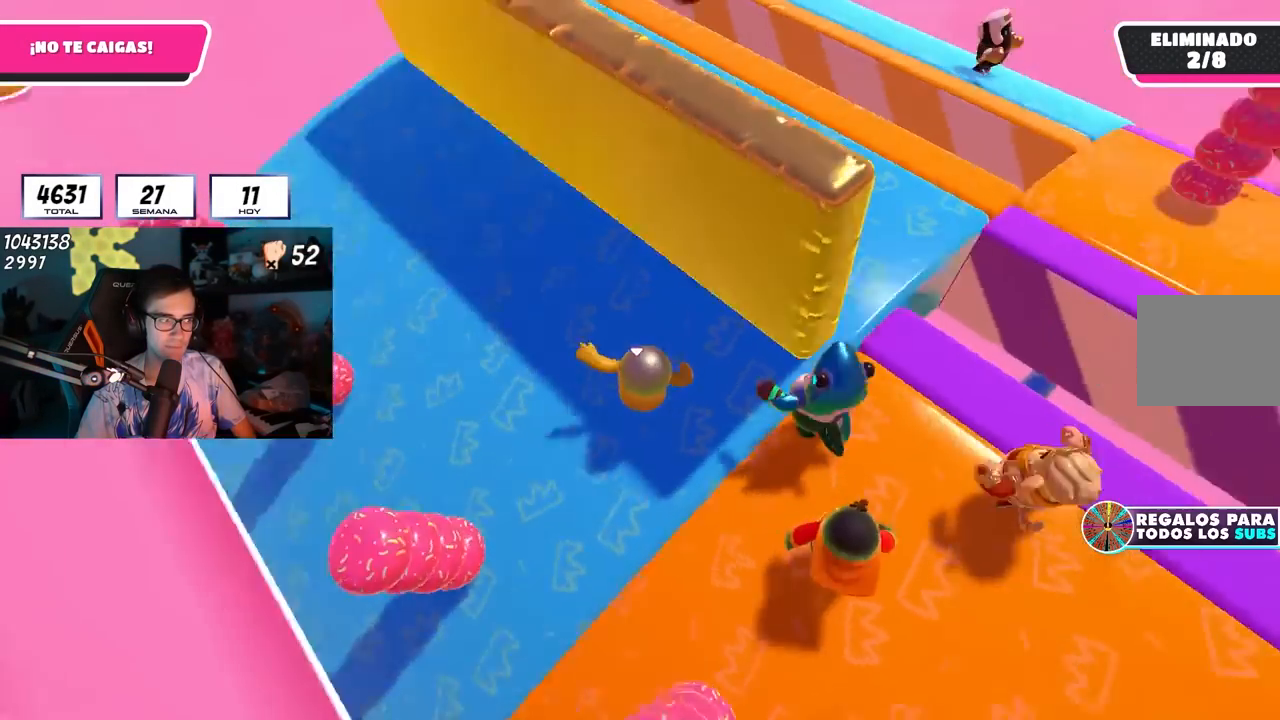
{"buttons": ["L1"], "left_stick": "right", "right_stick": "center", "events": [[33, "left_stick", "down-right"], [50, "R1", "down"], [100, "R1", "up"], [117, "left_stick", "down-left"], [217, "left_stick", "center"], [267, "right_stick", "center"], [400, "left_stick", "right"], [500, "L1", "down"]]}
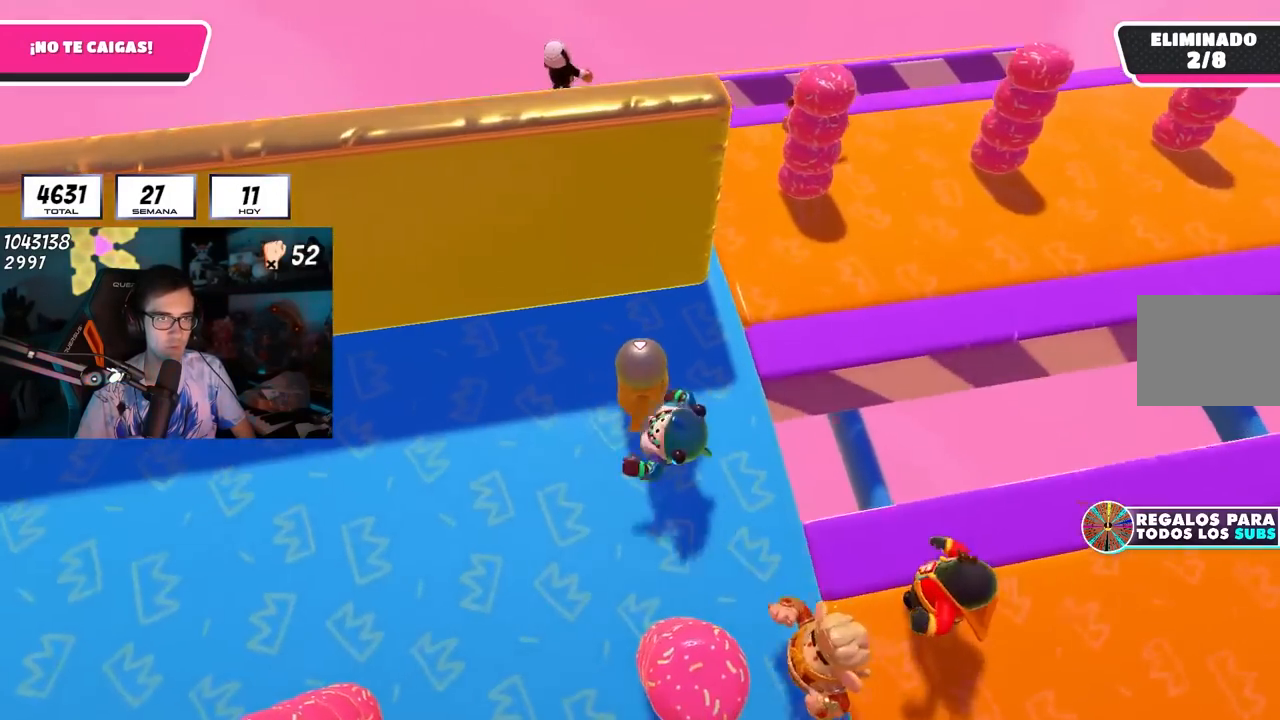
{"buttons": [], "left_stick": "down-left", "right_stick": "center", "events": [[17, "right_stick", "down"], [33, "left_stick", "center"], [83, "left_stick", "left"], [100, "L1", "up"], [150, "right_stick", "center"], [167, "left_stick", "center"], [250, "left_stick", "right"], [400, "left_stick", "center"], [467, "left_stick", "down-left"]]}
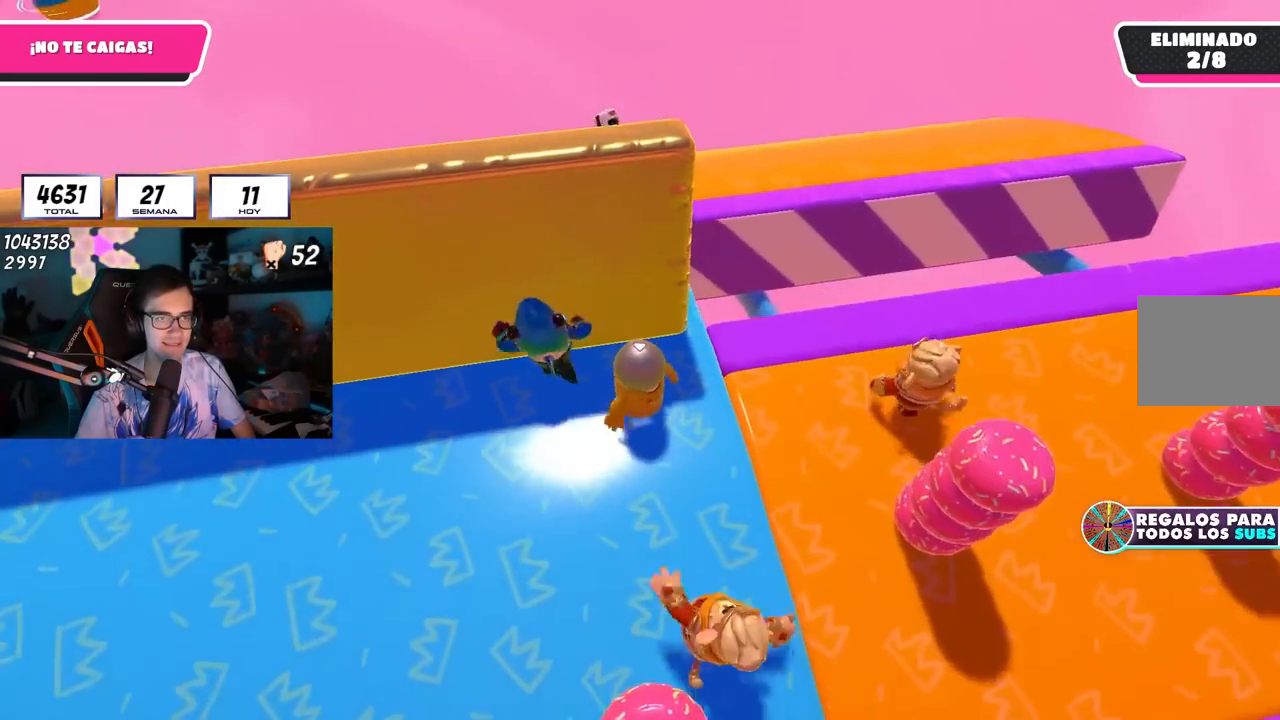
{"buttons": [], "left_stick": "up-right", "right_stick": "right", "events": [[33, "L1", "down"], [67, "left_stick", "center"], [100, "L1", "up"], [150, "left_stick", "up-right"], [467, "right_stick", "right"]]}
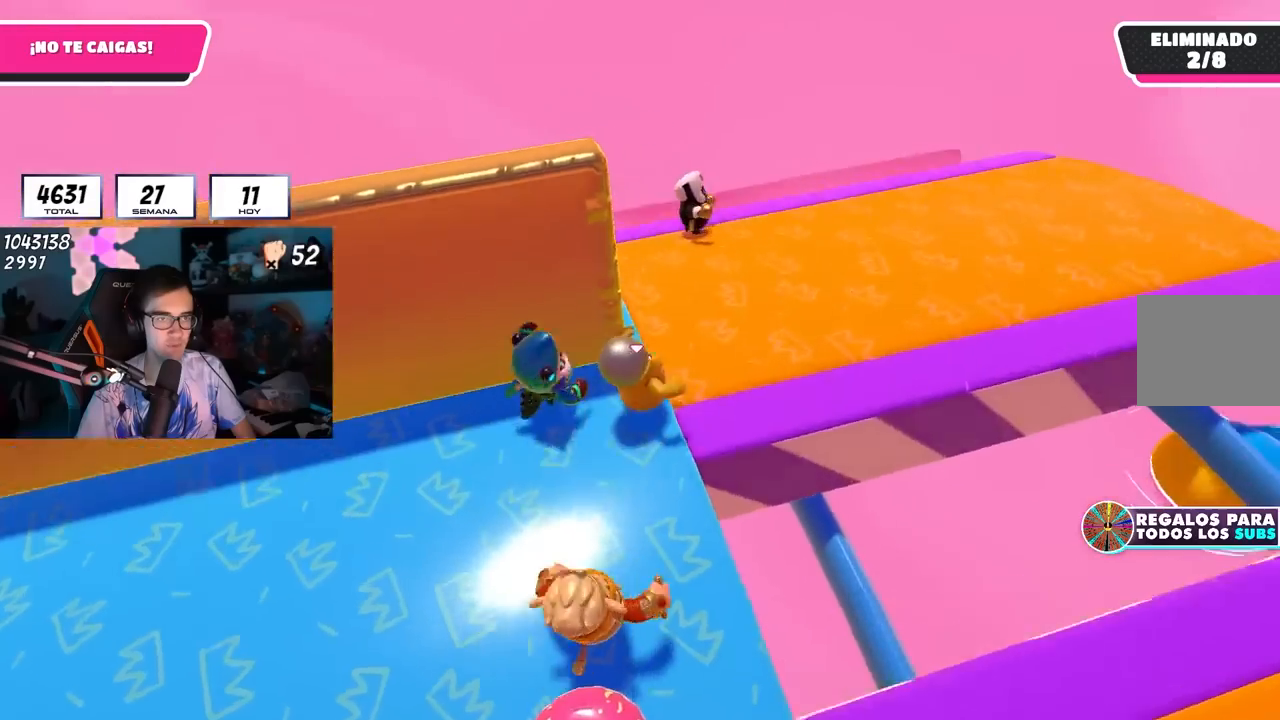
{"buttons": [], "left_stick": "down", "right_stick": "right", "events": [[67, "left_stick", "right"], [417, "left_stick", "down"]]}
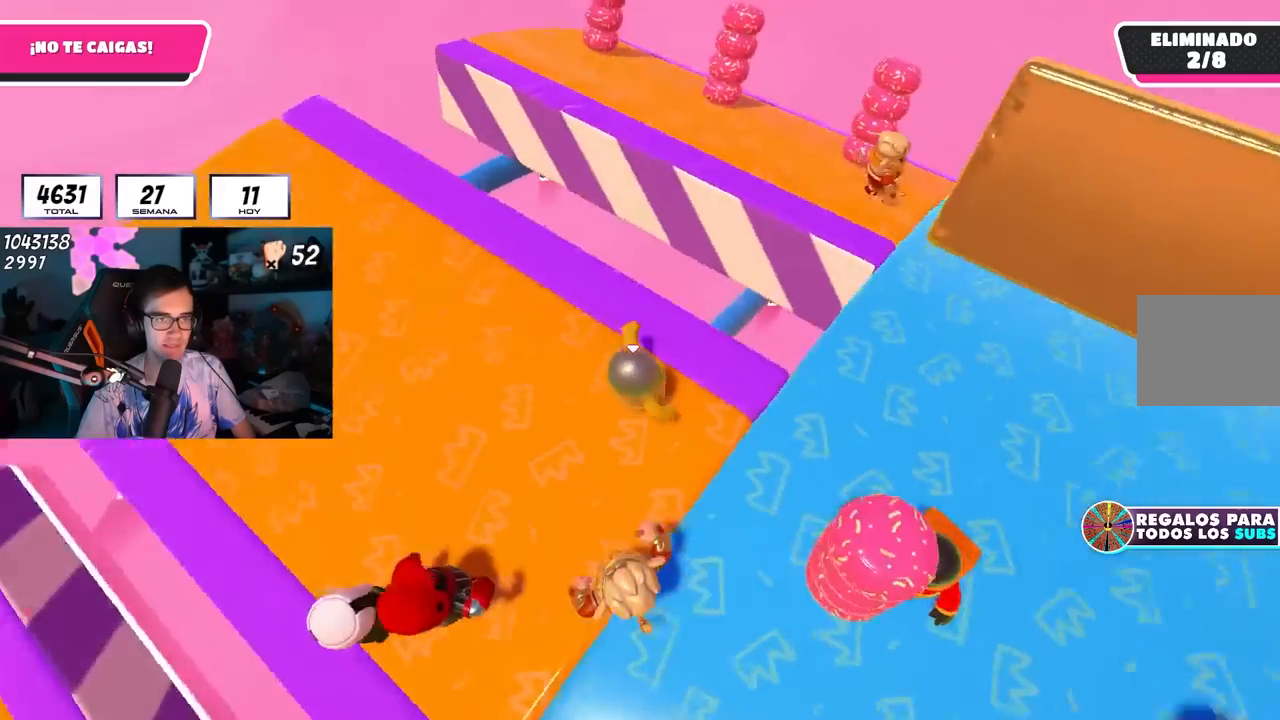
{"buttons": [], "left_stick": "center", "right_stick": "center", "events": [[50, "left_stick", "center"], [100, "right_stick", "center"], [117, "left_stick", "right"], [250, "left_stick", "down-left"], [383, "left_stick", "down-right"], [483, "left_stick", "center"]]}
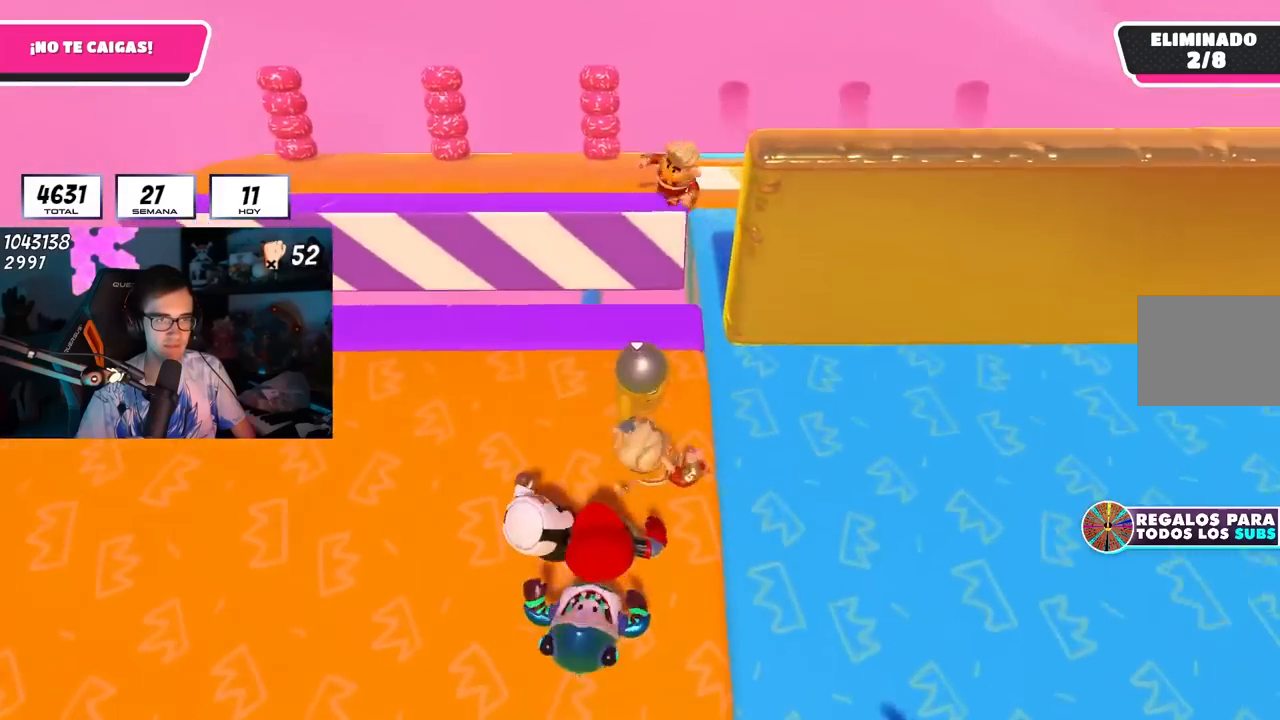
{"buttons": [], "left_stick": "center", "right_stick": "down-right", "events": [[17, "left_stick", "left"], [150, "left_stick", "center"], [183, "right_stick", "down-right"], [267, "left_stick", "down-right"], [400, "left_stick", "center"]]}
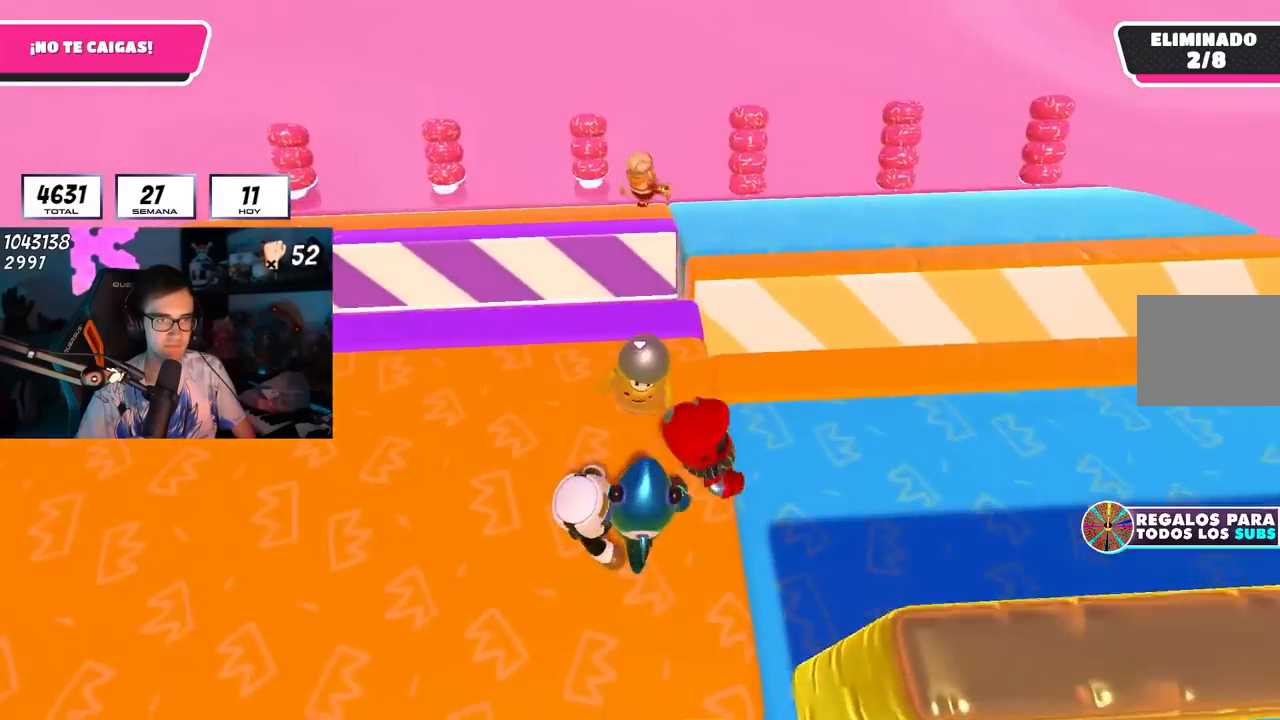
{"buttons": [], "left_stick": "up-right", "right_stick": "right", "events": [[50, "left_stick", "up-right"], [50, "right_stick", "center"], [283, "right_stick", "right"]]}
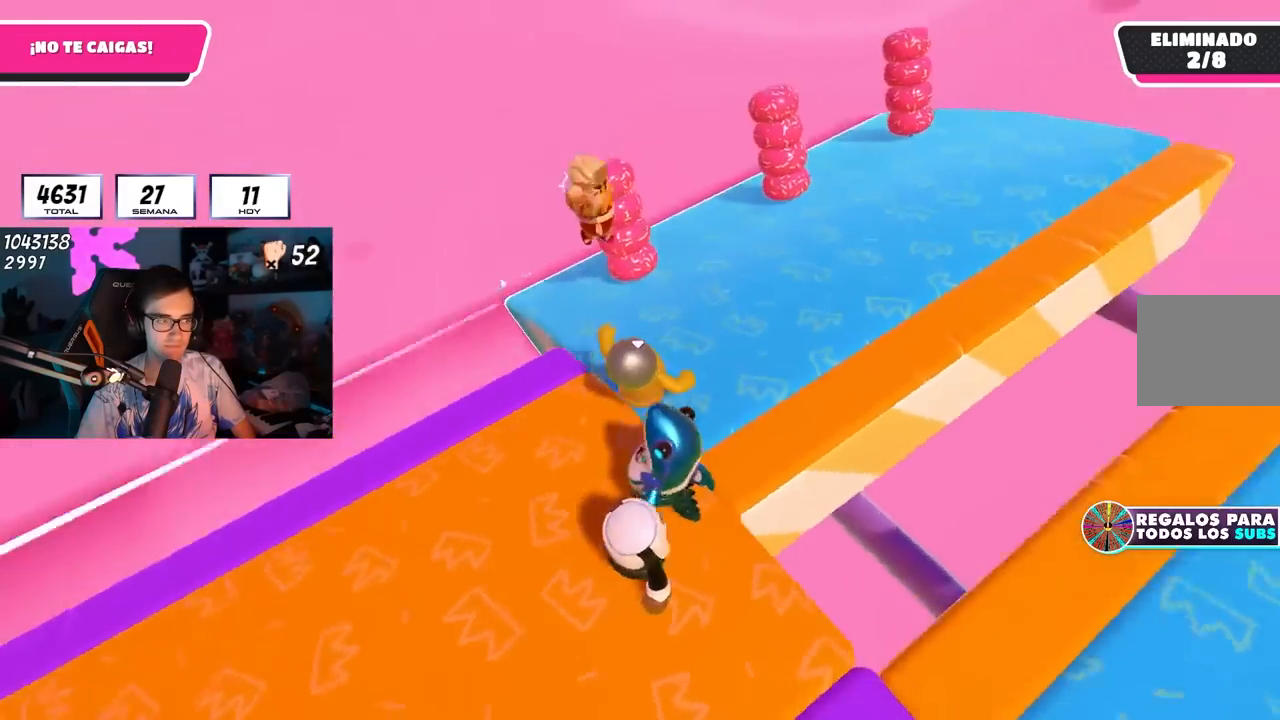
{"buttons": [], "left_stick": "center", "right_stick": "right", "events": [[317, "left_stick", "down"], [467, "left_stick", "center"]]}
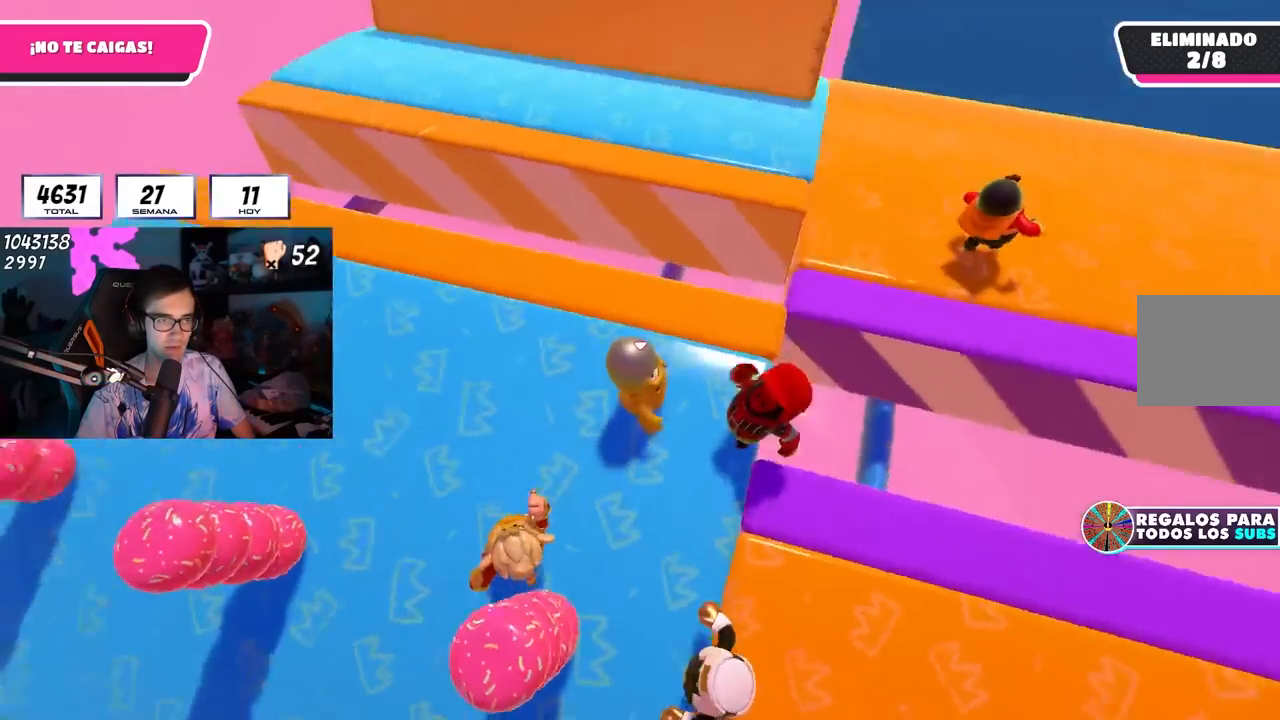
{"buttons": [], "left_stick": "right", "right_stick": "center"}
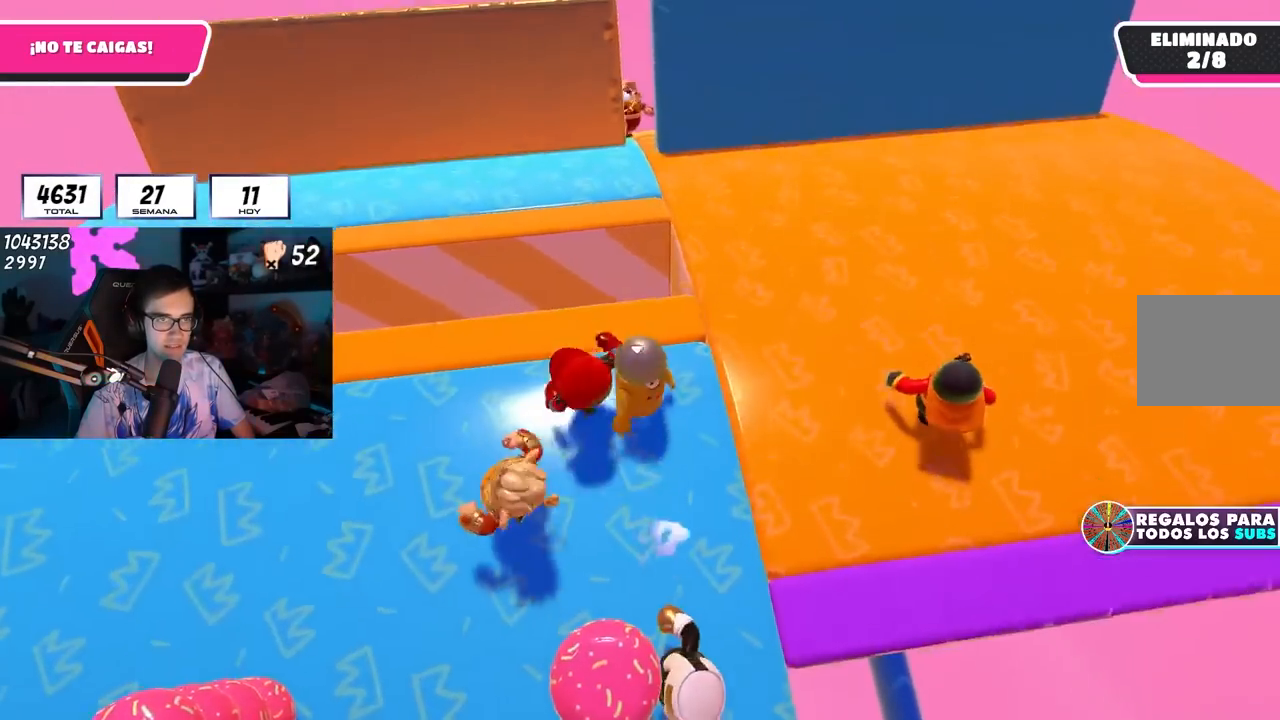
{"buttons": [], "left_stick": "right", "right_stick": "center", "events": [[67, "left_stick", "down-left"], [200, "left_stick", "center"], [300, "right_stick", "down"], [417, "left_stick", "right"], [500, "right_stick", "center"]]}
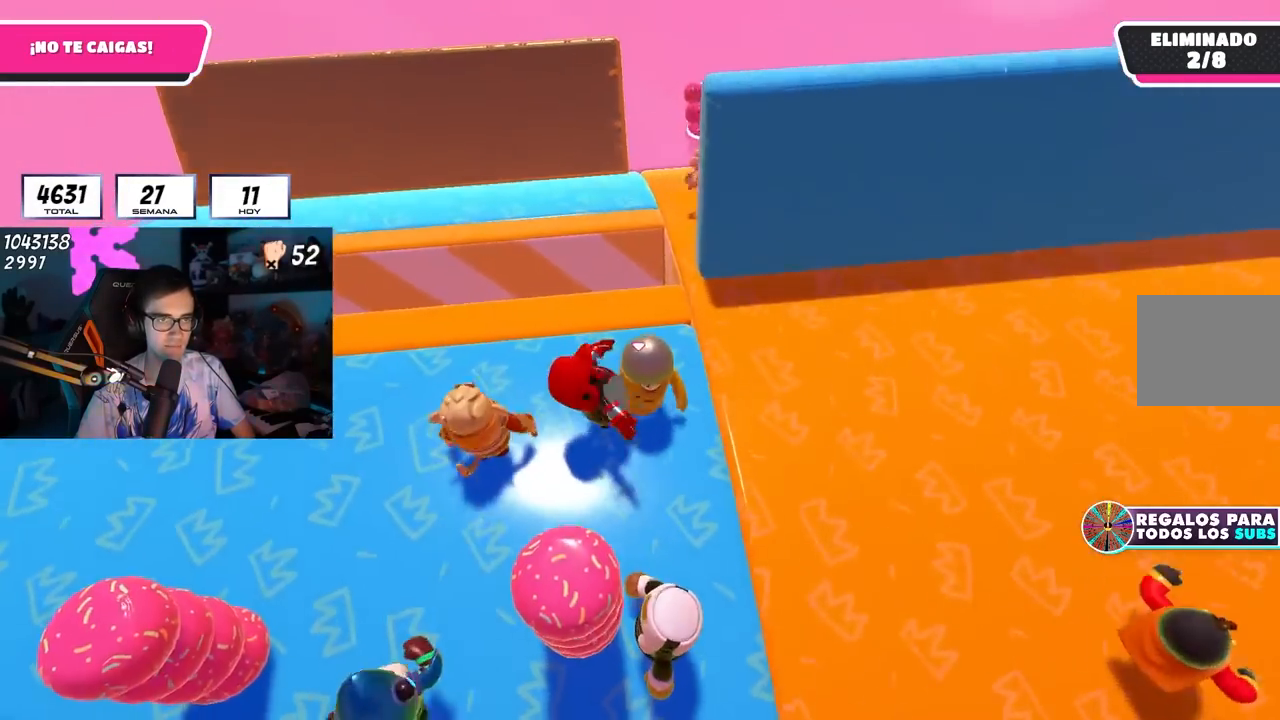
{"buttons": [], "left_stick": "up-right", "right_stick": "right", "events": [[67, "left_stick", "up-right"], [283, "right_stick", "down-right"], [367, "right_stick", "right"]]}
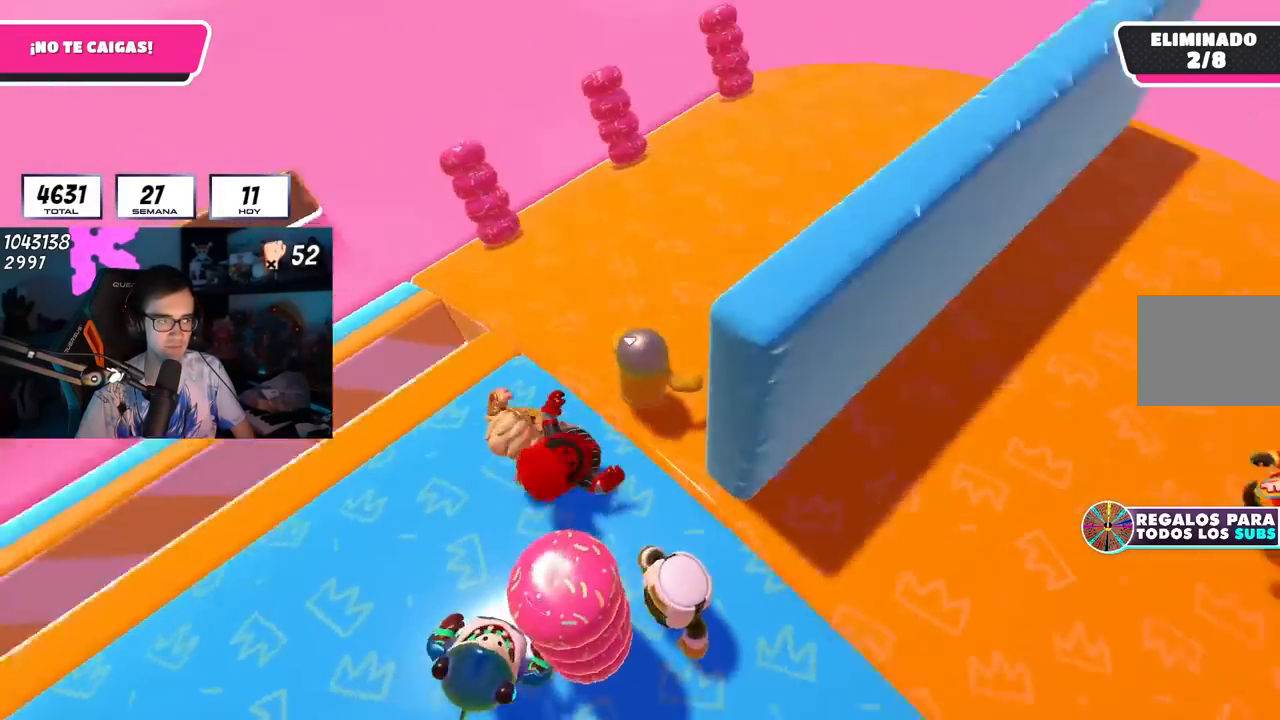
{"buttons": [], "left_stick": "center", "right_stick": "center", "events": [[250, "left_stick", "down-right"], [317, "left_stick", "down-left"], [433, "right_stick", "center"], [483, "left_stick", "center"]]}
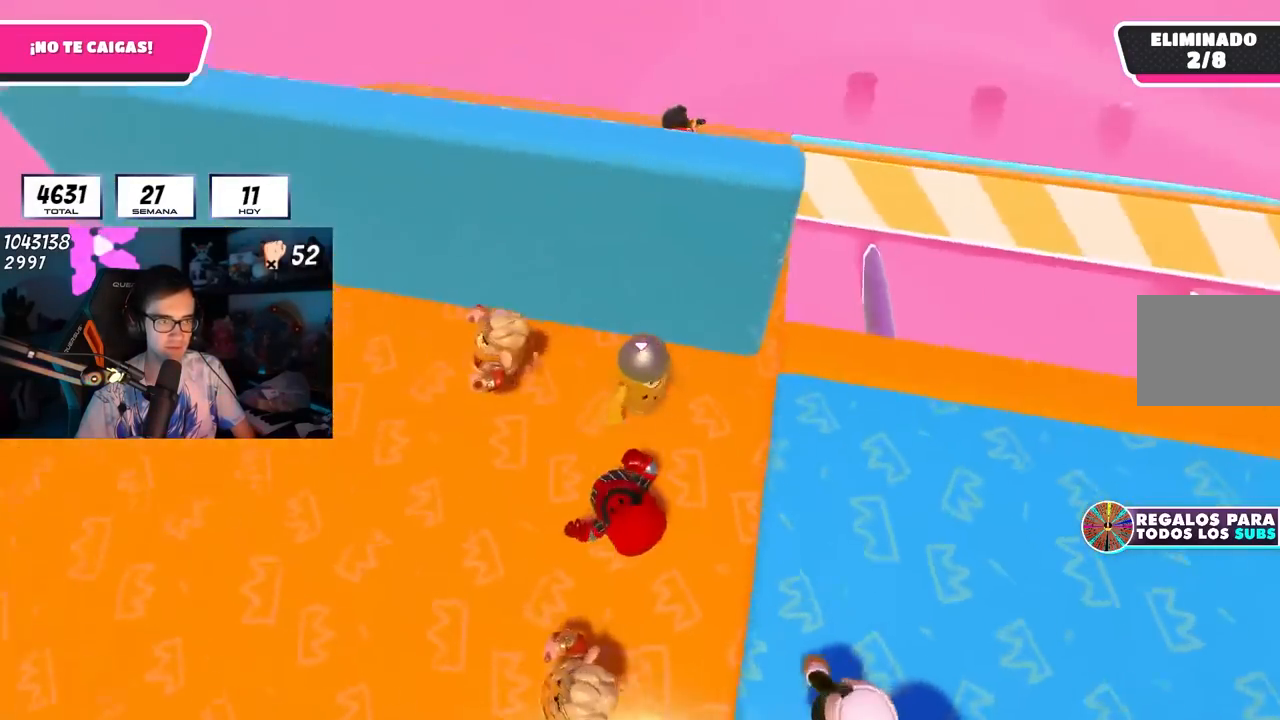
{"buttons": [], "left_stick": "center", "right_stick": "center", "events": [[33, "left_stick", "down-right"], [167, "left_stick", "center"], [250, "L1", "down"], [250, "right_stick", "down"], [283, "left_stick", "right"], [333, "L1", "up"], [383, "right_stick", "center"], [433, "left_stick", "down-left"], [500, "left_stick", "center"]]}
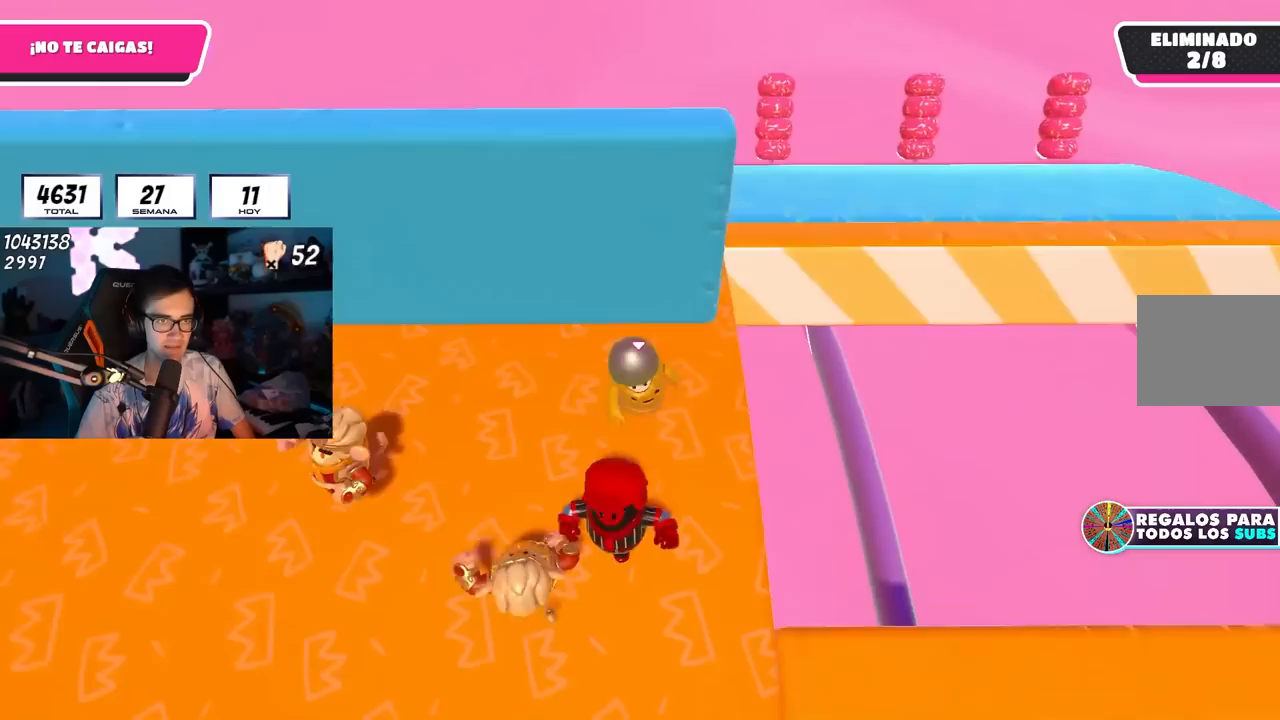
{"buttons": [], "left_stick": "up-right", "right_stick": "right", "events": [[50, "left_stick", "right"], [200, "left_stick", "up-right"], [350, "right_stick", "right"]]}
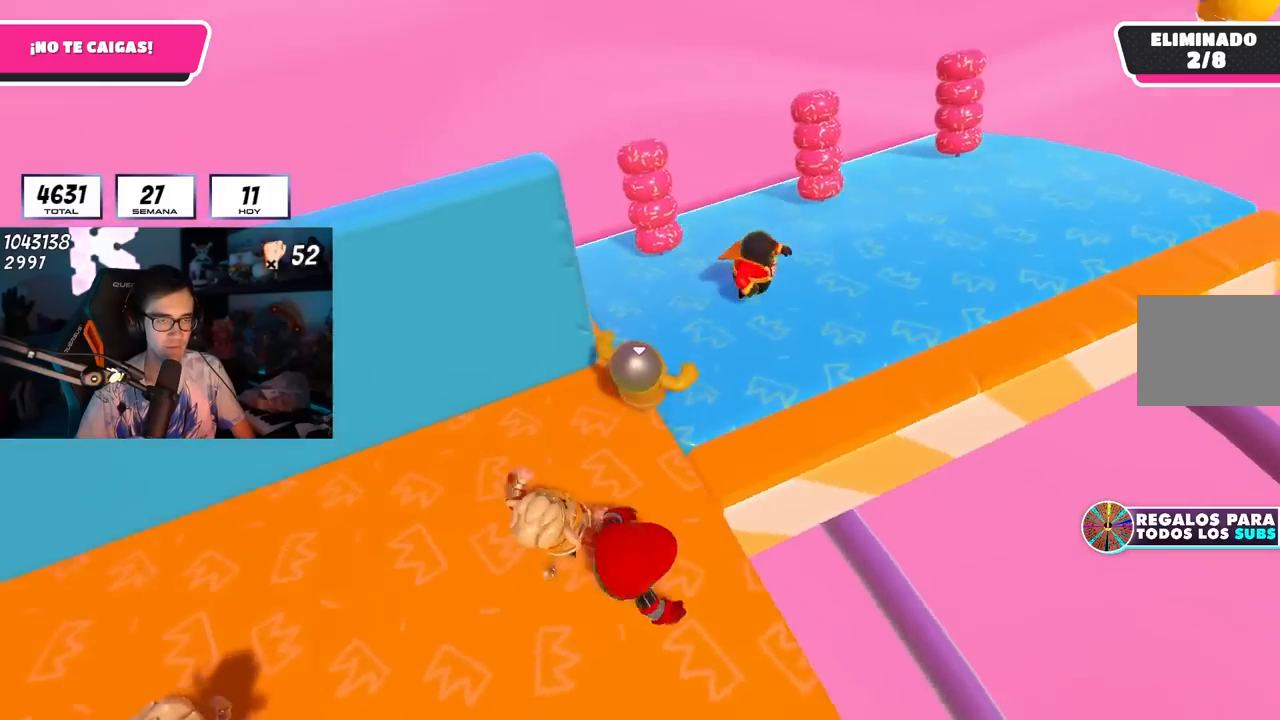
{"buttons": [], "left_stick": "down-left", "right_stick": "right", "events": [[317, "left_stick", "down-right"], [417, "left_stick", "down-left"]]}
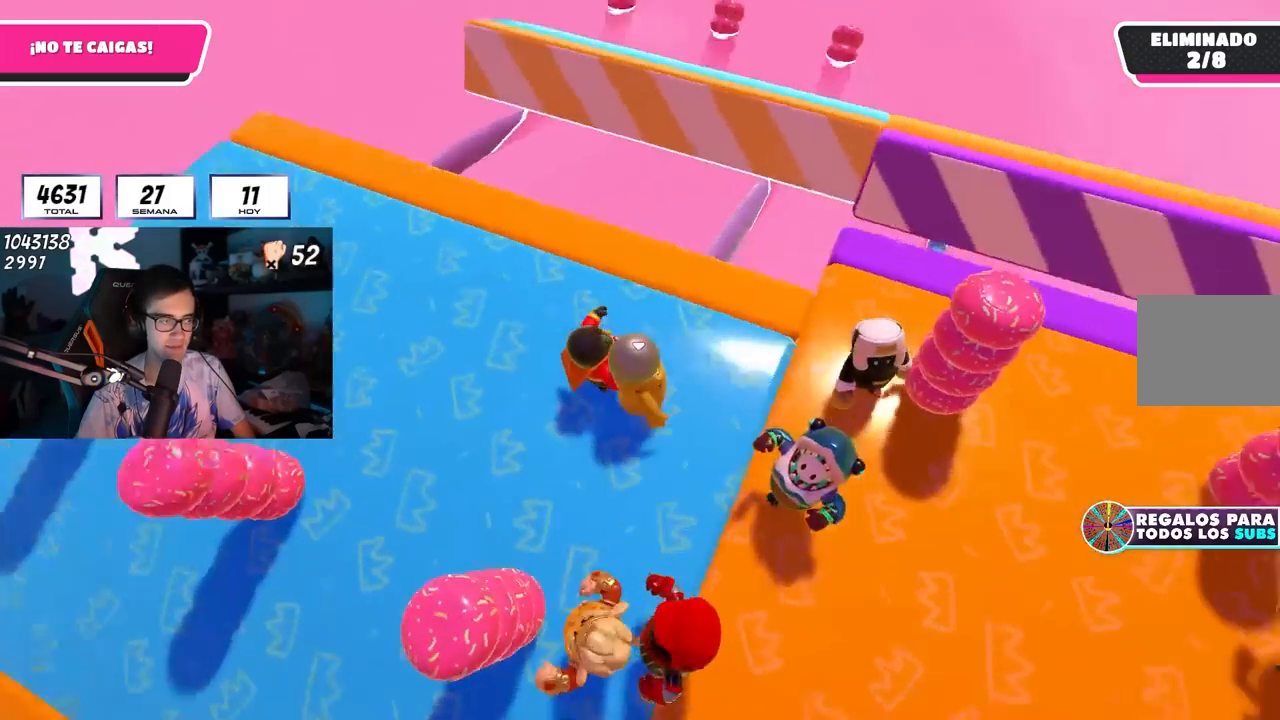
{"buttons": [], "left_stick": "down-right", "right_stick": "down-right", "events": [[33, "L1", "down"], [33, "right_stick", "center"], [67, "left_stick", "center"], [100, "L1", "up"], [117, "left_stick", "down-left"], [267, "left_stick", "down-right"], [433, "right_stick", "down-right"]]}
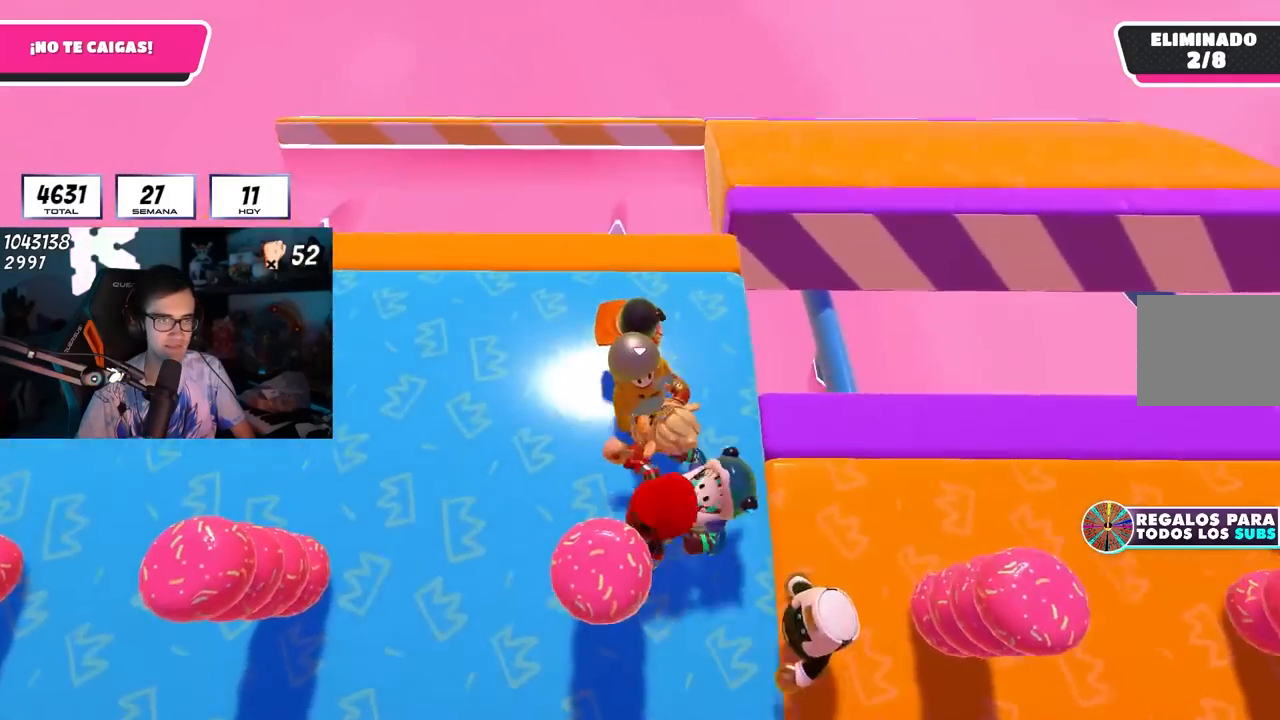
{"buttons": [], "left_stick": "down-left", "right_stick": "center", "events": [[50, "left_stick", "right"], [117, "right_stick", "center"], [233, "left_stick", "down"], [400, "left_stick", "down-left"]]}